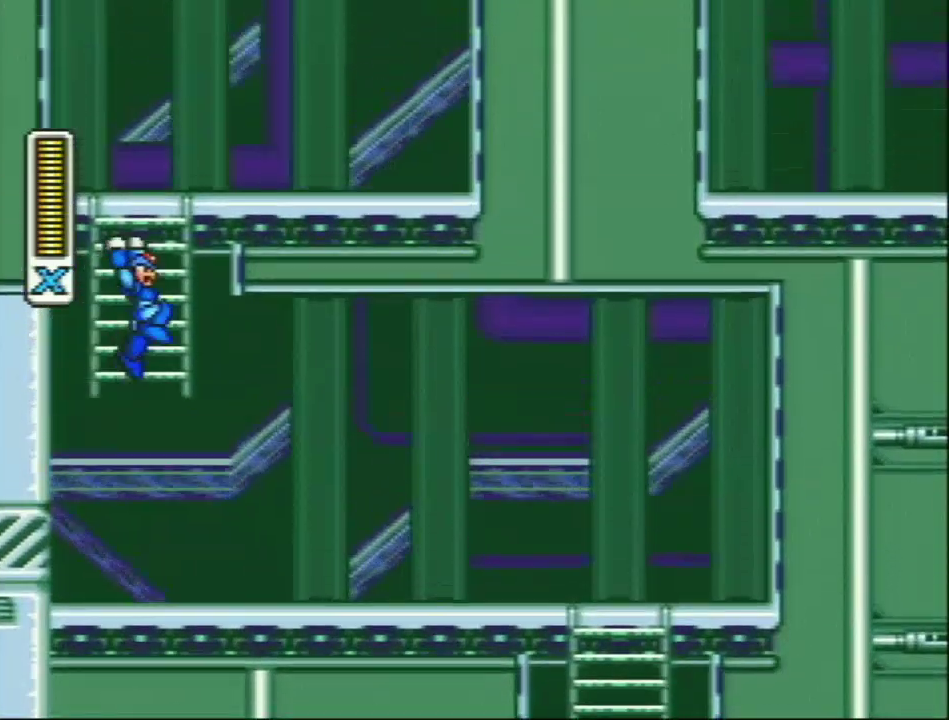
Gameplay with a controller (Nintendo layout); each line is a JSON object with the inputs held at the frame after it. "events" lists button and stick changes between this image and that frame as [ms after this image, input, new state], when the widget could be followed in between. Not read: L3 R3.
{"buttons": ["DPAD_LEFT"], "events": [[83, "DPAD_RIGHT", "up"], [150, "L1", "up"], [217, "DPAD_RIGHT", "down"], [217, "L1", "down"], [367, "DPAD_RIGHT", "up"], [367, "L1", "up"], [450, "DPAD_LEFT", "down"]]}
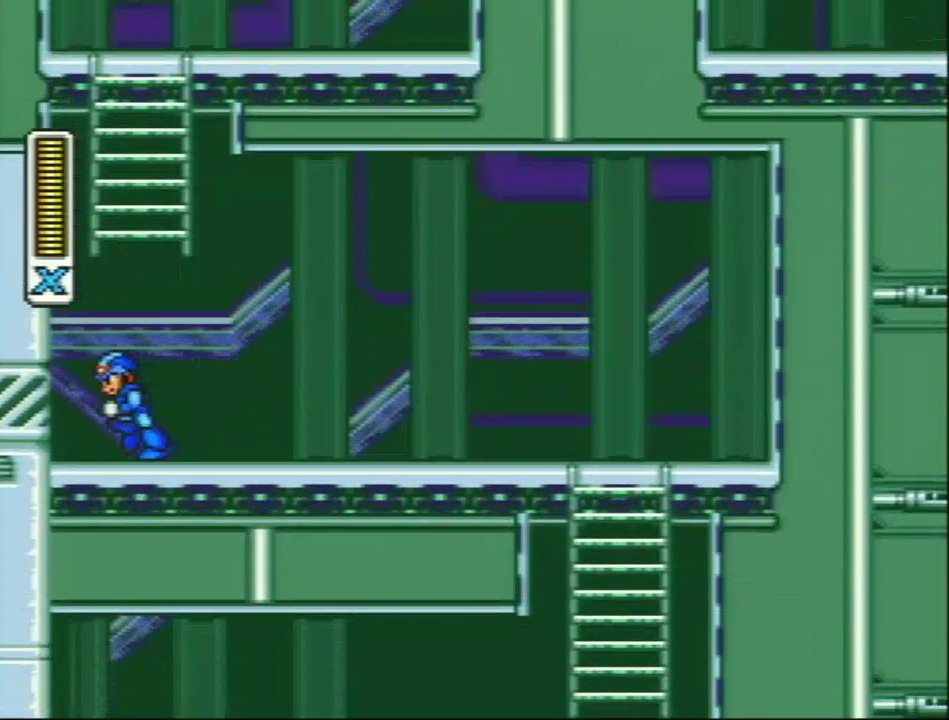
{"buttons": ["L1", "DPAD_RIGHT"], "events": [[150, "L1", "down"], [300, "DPAD_LEFT", "up"], [300, "L1", "up"], [350, "DPAD_RIGHT", "down"], [350, "L1", "down"]]}
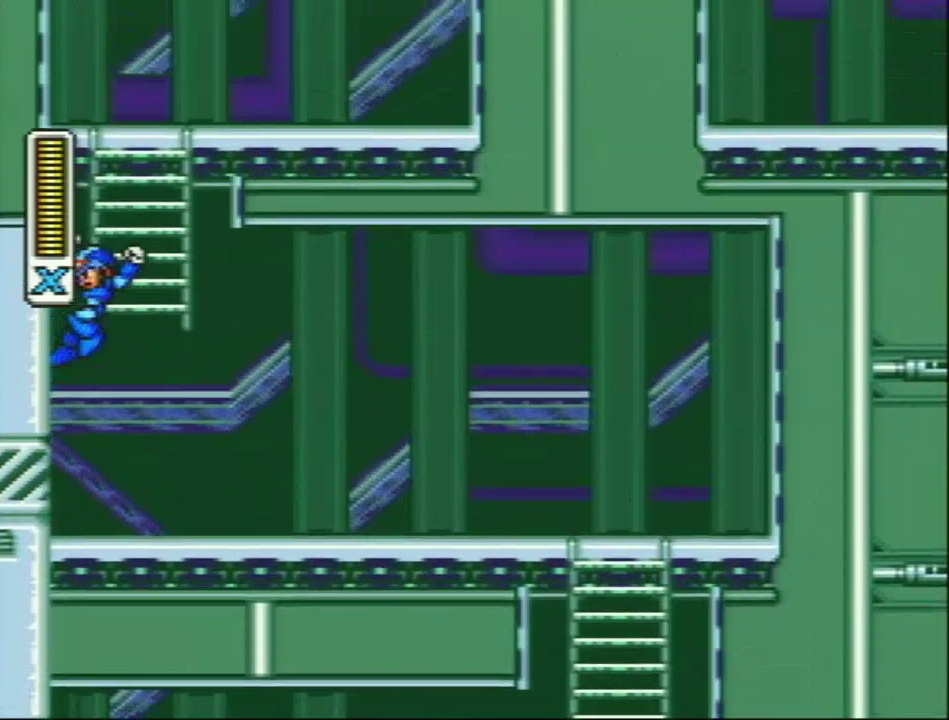
{"buttons": ["L1", "DPAD_RIGHT"], "events": [[133, "DPAD_RIGHT", "up"], [317, "DPAD_RIGHT", "down"]]}
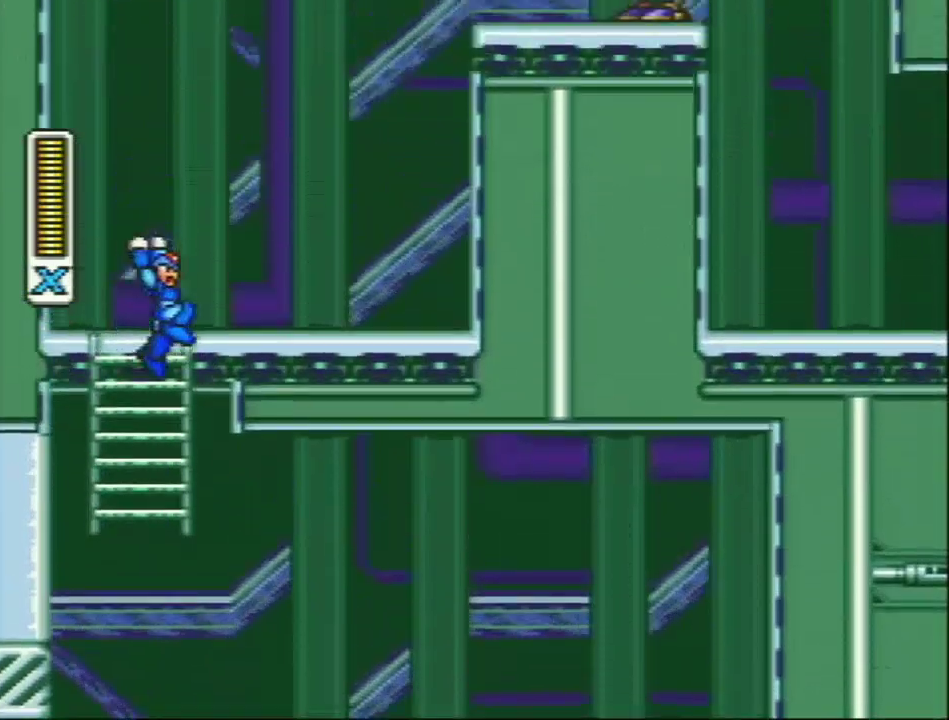
{"buttons": ["DPAD_RIGHT"], "events": [[50, "L1", "up"], [117, "R1", "down"], [133, "L1", "down"], [433, "R1", "up"], [500, "L1", "up"]]}
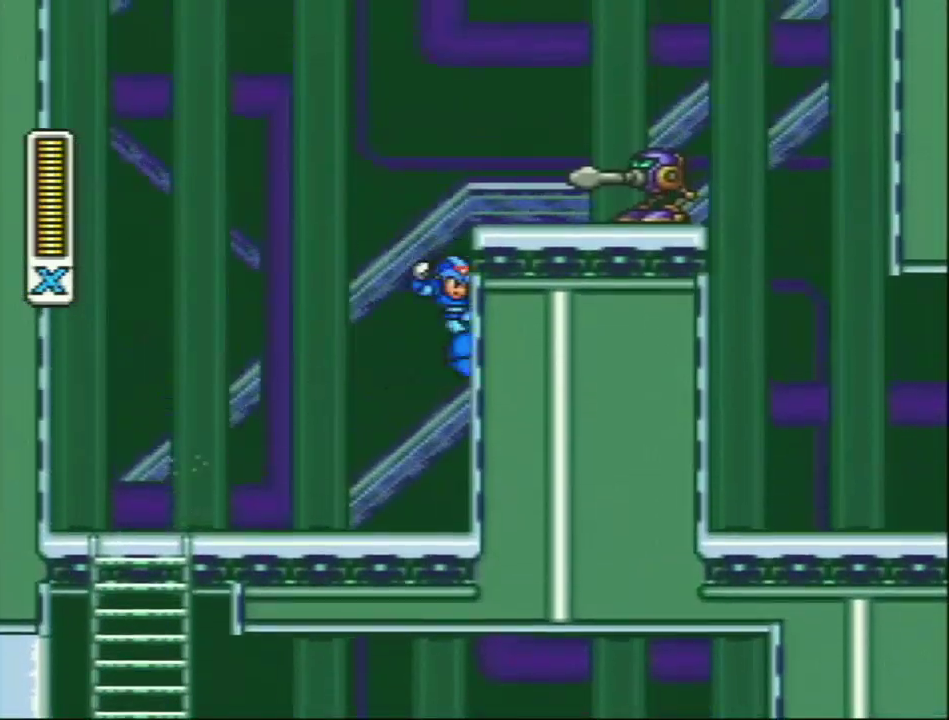
{"buttons": ["Y", "DPAD_RIGHT"], "events": [[50, "L1", "down"], [50, "R1", "down"], [250, "Y", "down"], [283, "R1", "up"], [383, "L1", "up"]]}
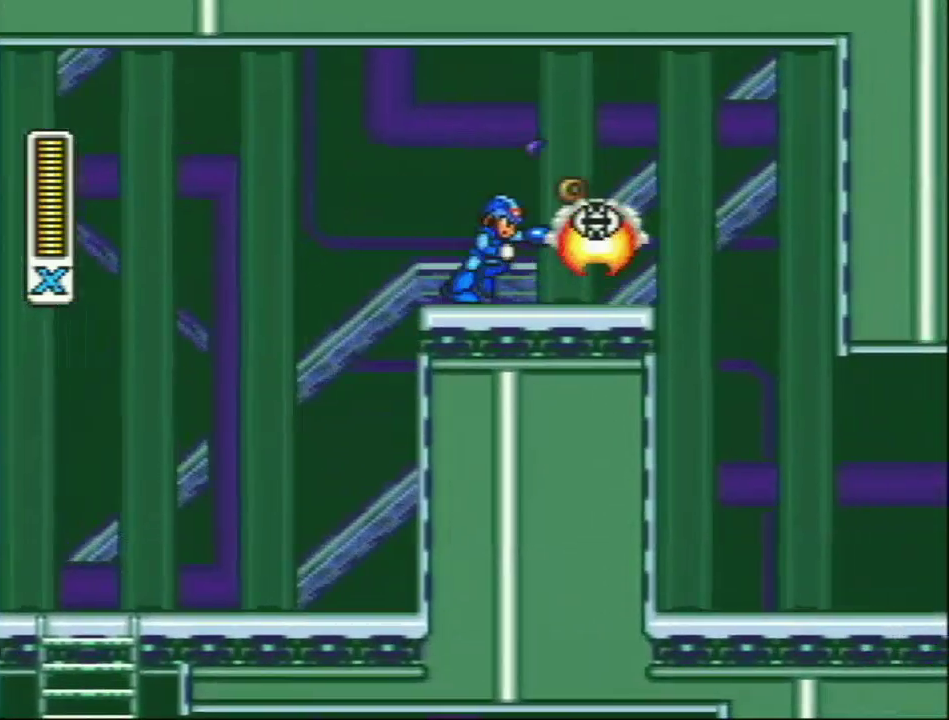
{"buttons": ["Y"], "events": [[67, "L1", "down"], [67, "R1", "down"], [183, "L1", "up"], [217, "R1", "up"], [417, "DPAD_RIGHT", "up"]]}
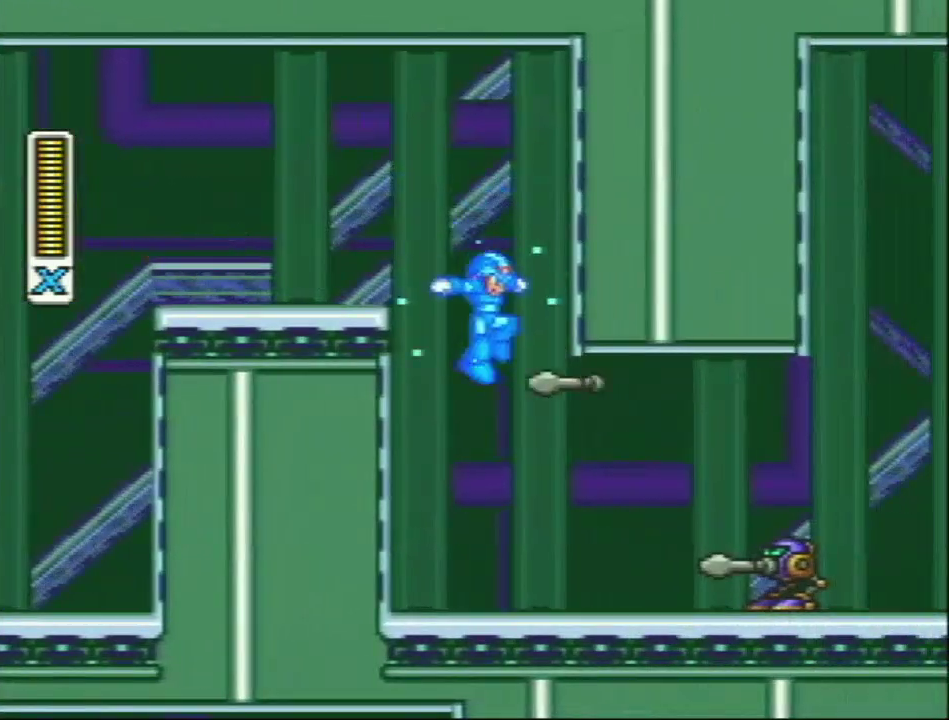
{"buttons": ["Y", "R1", "DPAD_RIGHT"], "events": [[167, "DPAD_RIGHT", "down"], [283, "Y", "up"], [350, "R1", "down"], [383, "Y", "down"]]}
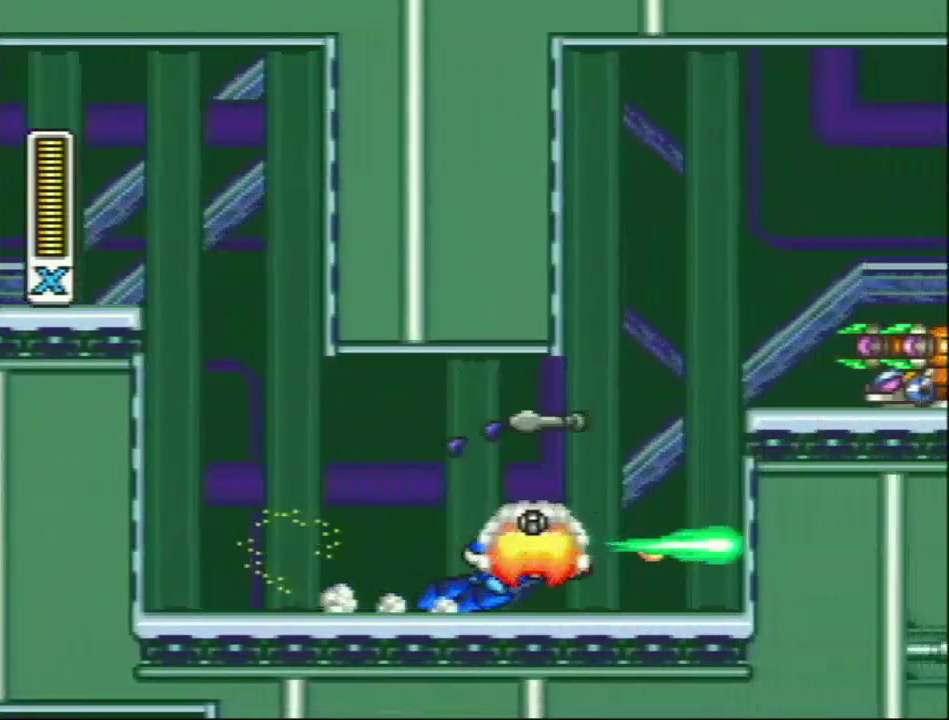
{"buttons": ["L1", "R1", "DPAD_RIGHT"], "events": [[150, "L1", "down"], [150, "Y", "up"], [283, "L1", "up"], [283, "R1", "up"], [383, "L1", "down"], [383, "R1", "down"]]}
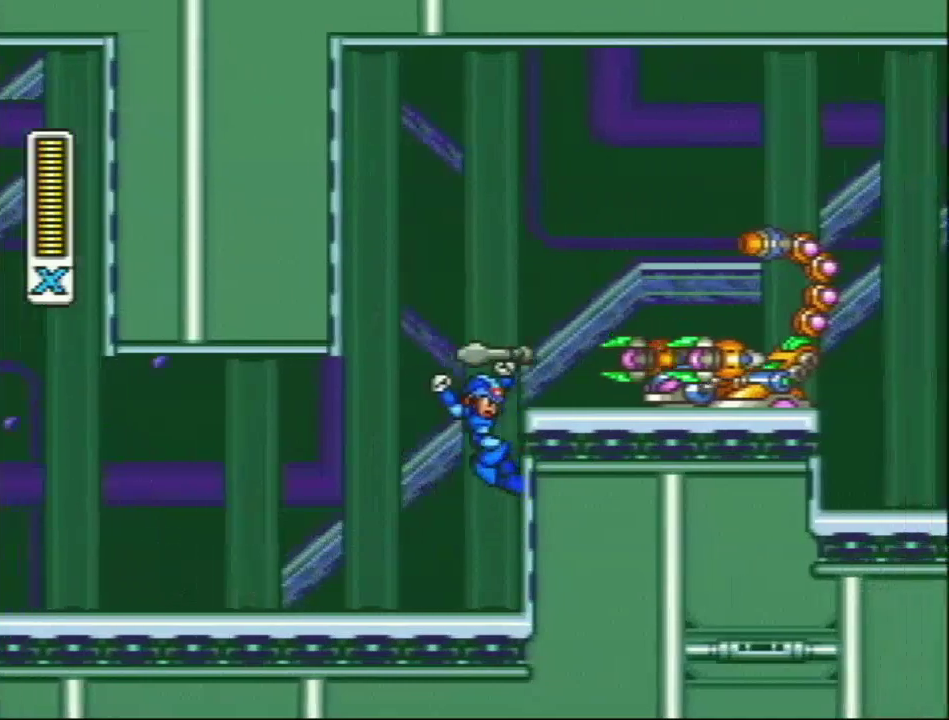
{"buttons": ["L1", "R1", "DPAD_RIGHT"], "events": [[133, "R1", "up"], [167, "L1", "up"], [283, "DPAD_RIGHT", "up"], [383, "L1", "down"], [383, "R1", "down"], [417, "DPAD_RIGHT", "down"]]}
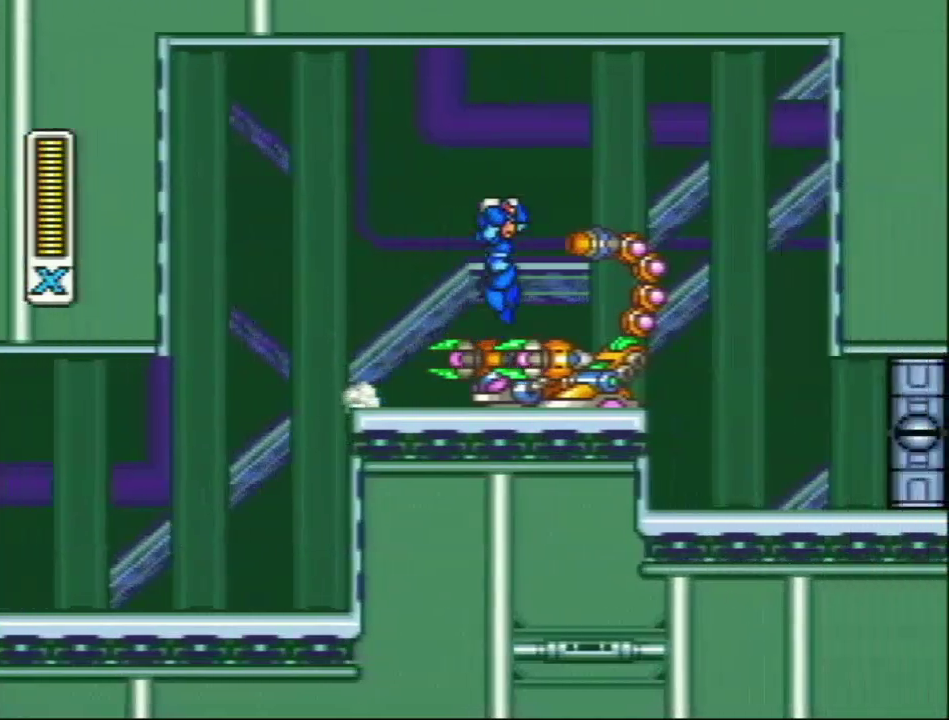
{"buttons": ["DPAD_RIGHT"], "events": [[200, "R1", "up"], [267, "L1", "up"], [300, "DPAD_RIGHT", "up"], [500, "DPAD_RIGHT", "down"]]}
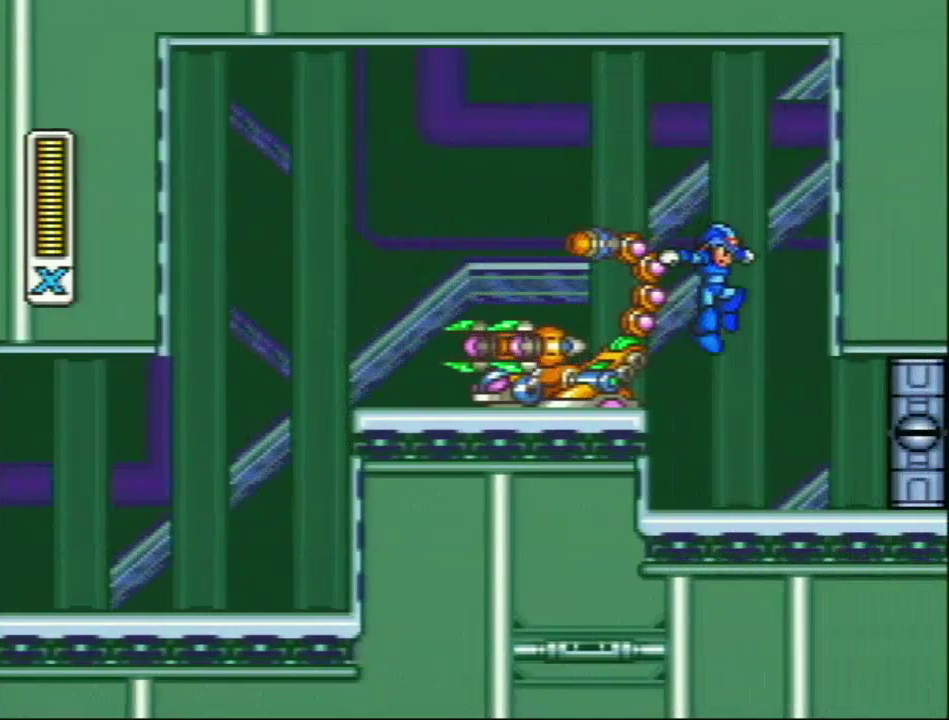
{"buttons": [], "events": [[400, "DPAD_RIGHT", "up"]]}
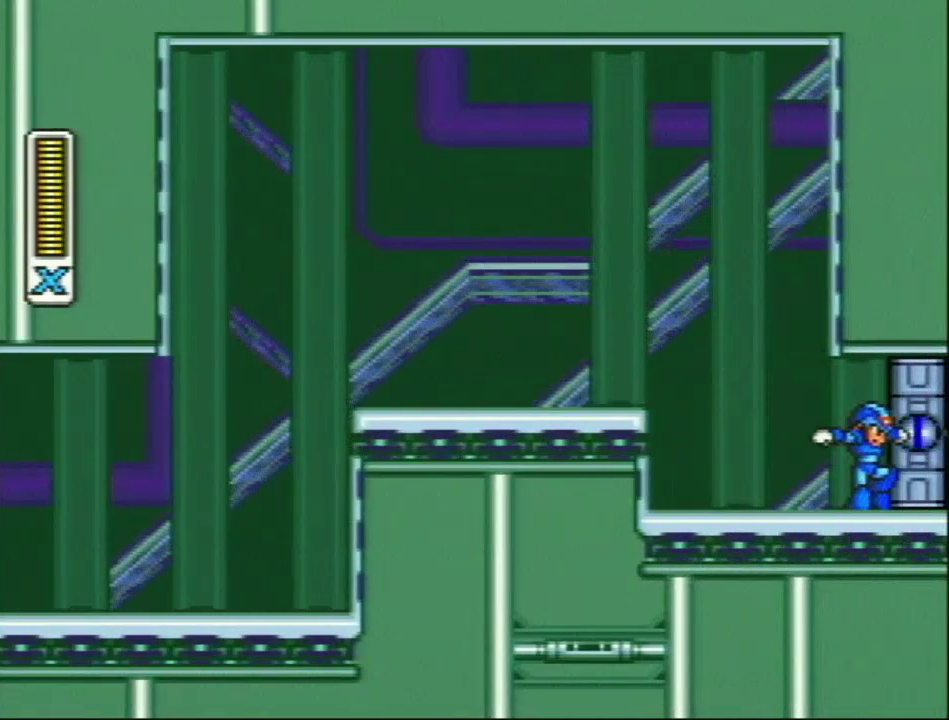
{"buttons": [], "events": [[267, "SELECT", "down"], [300, "L1", "down"], [400, "L1", "up"], [400, "SELECT", "up"]]}
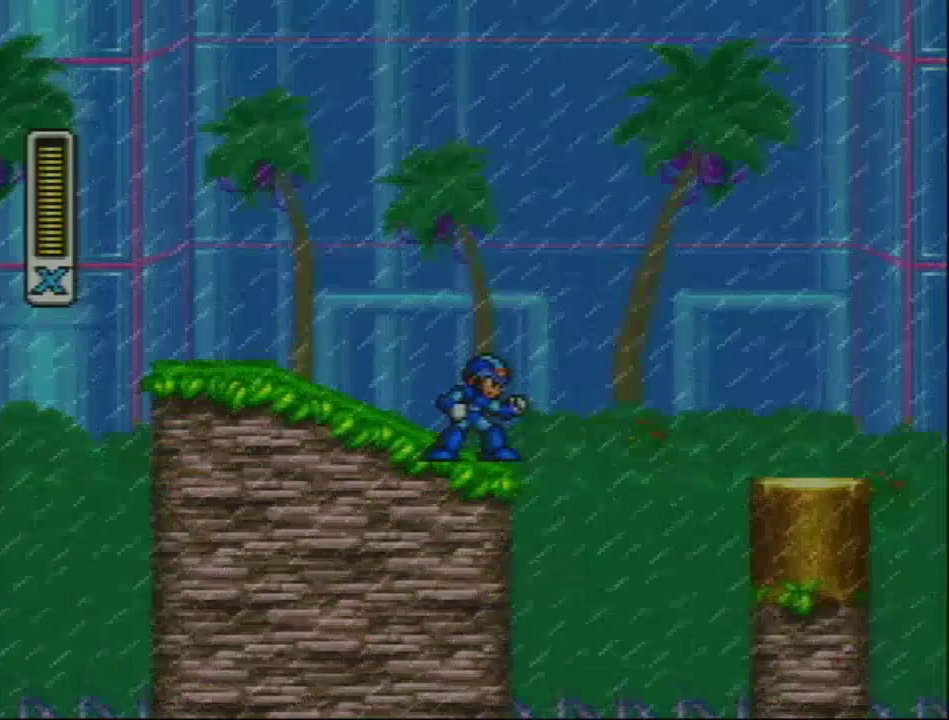
{"buttons": ["DPAD_RIGHT"], "events": [[267, "DPAD_RIGHT", "down"], [267, "R1", "down"], [300, "L1", "down"], [450, "R1", "up"], [483, "L1", "up"]]}
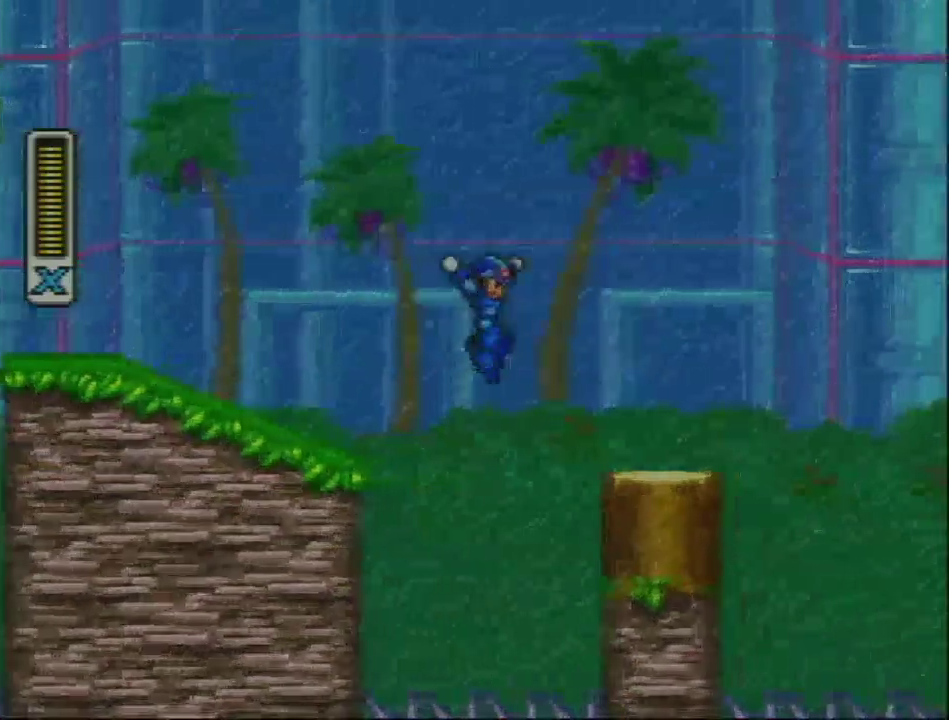
{"buttons": ["L1", "R1", "DPAD_RIGHT"], "events": [[333, "R1", "down"], [467, "L1", "down"]]}
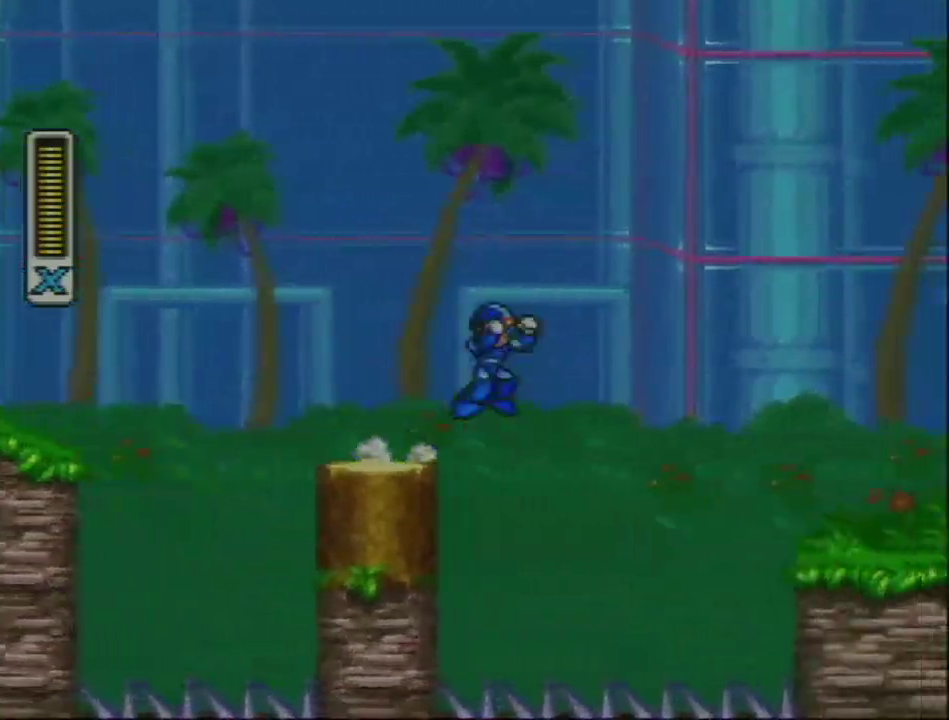
{"buttons": ["L1", "DPAD_RIGHT"], "events": [[350, "R1", "up"]]}
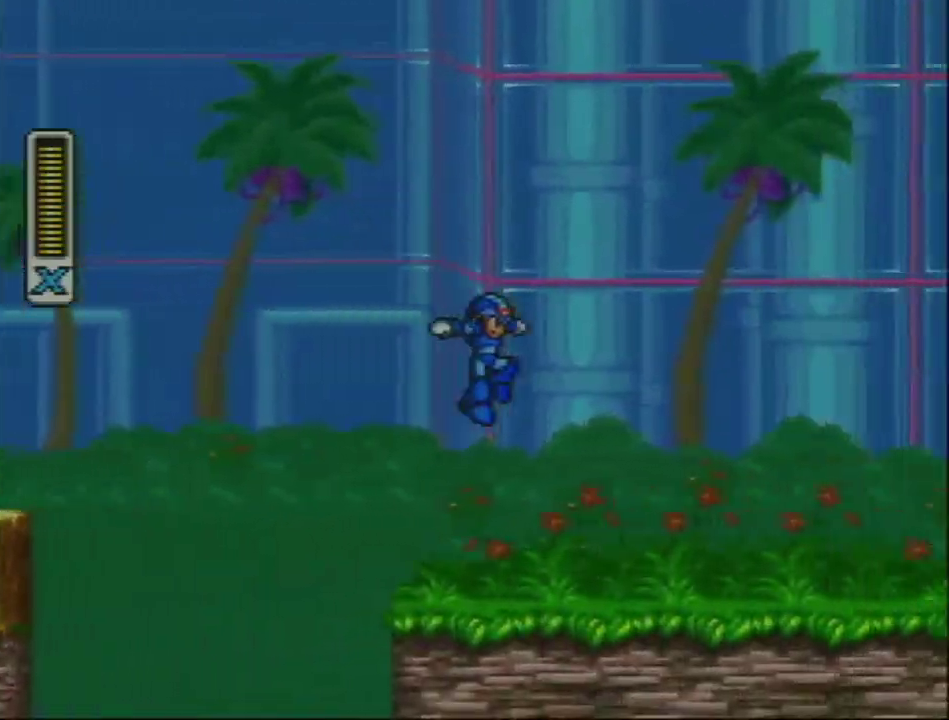
{"buttons": ["L1", "R1", "DPAD_RIGHT"], "events": [[33, "L1", "up"], [333, "R1", "down"], [350, "L1", "down"]]}
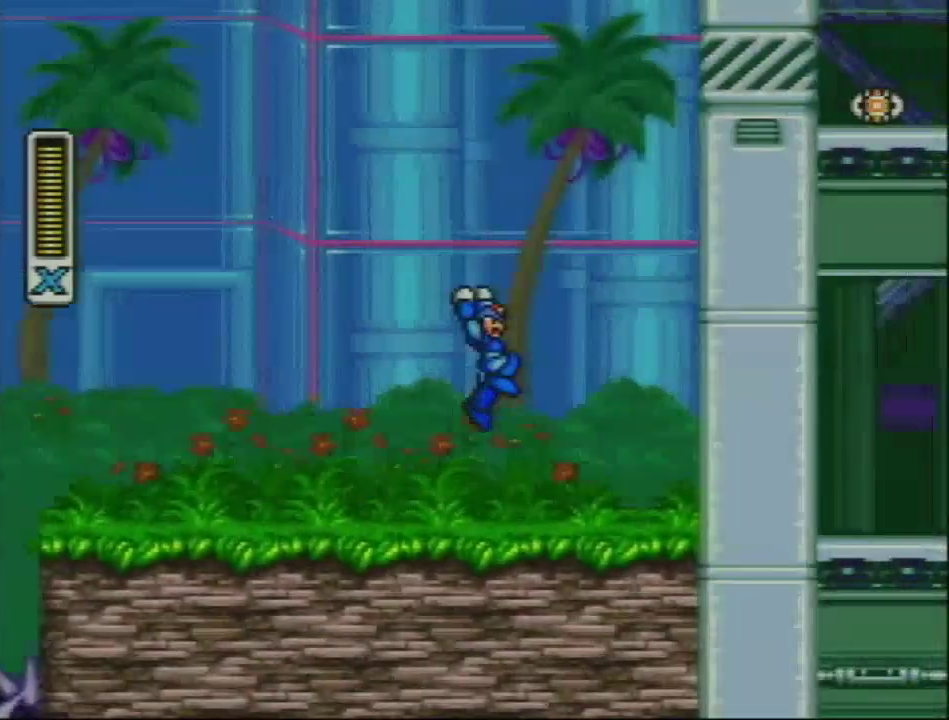
{"buttons": ["DPAD_RIGHT"], "events": [[100, "R1", "up"], [200, "L1", "up"]]}
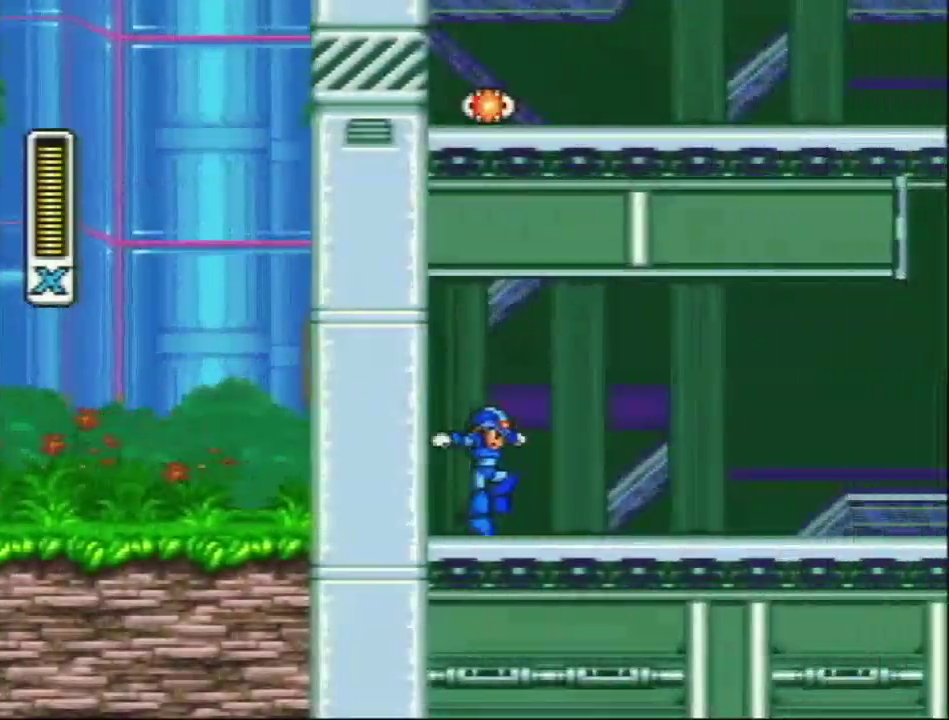
{"buttons": ["L1", "R1", "DPAD_RIGHT"], "events": [[100, "R1", "down"], [483, "L1", "down"]]}
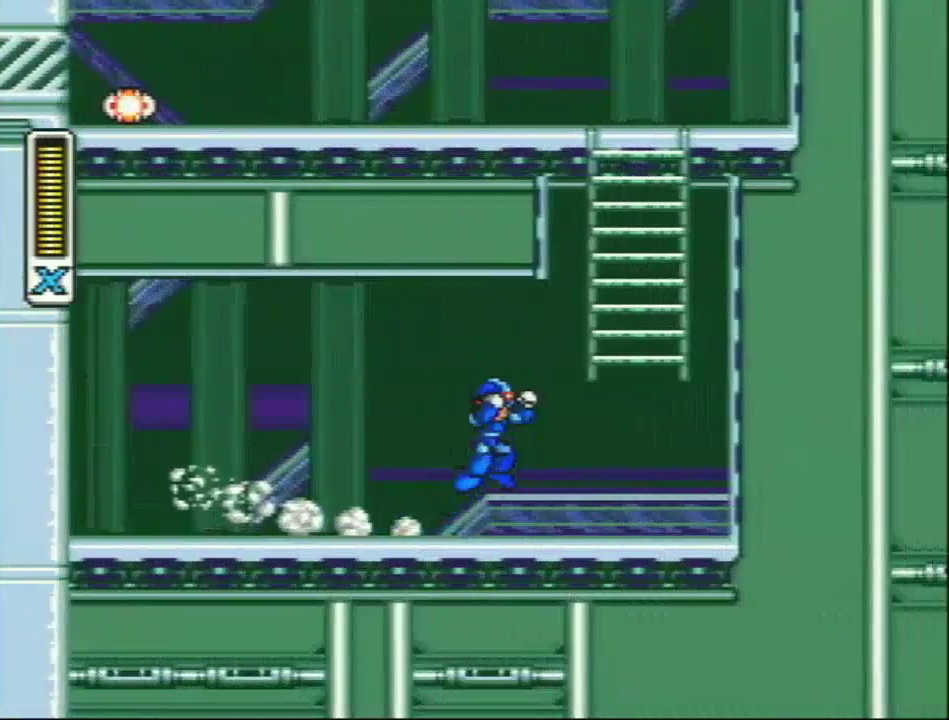
{"buttons": ["L1", "DPAD_LEFT"], "events": [[17, "R1", "up"], [183, "L1", "up"], [317, "L1", "down"], [383, "DPAD_RIGHT", "up"], [467, "DPAD_LEFT", "down"]]}
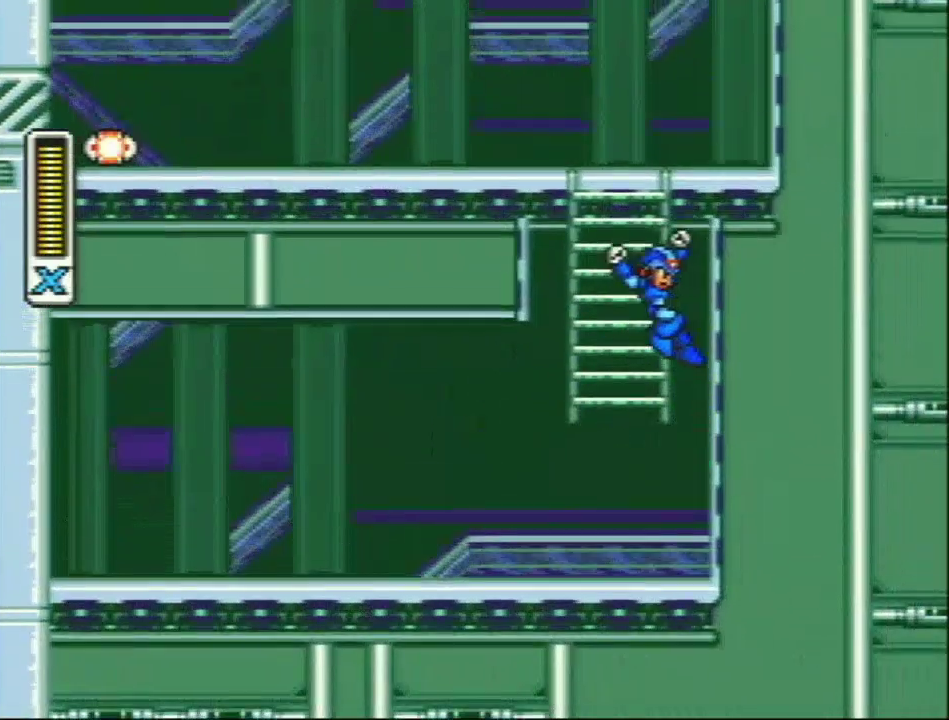
{"buttons": ["L1", "DPAD_LEFT"], "events": [[150, "DPAD_LEFT", "up"], [300, "DPAD_LEFT", "down"]]}
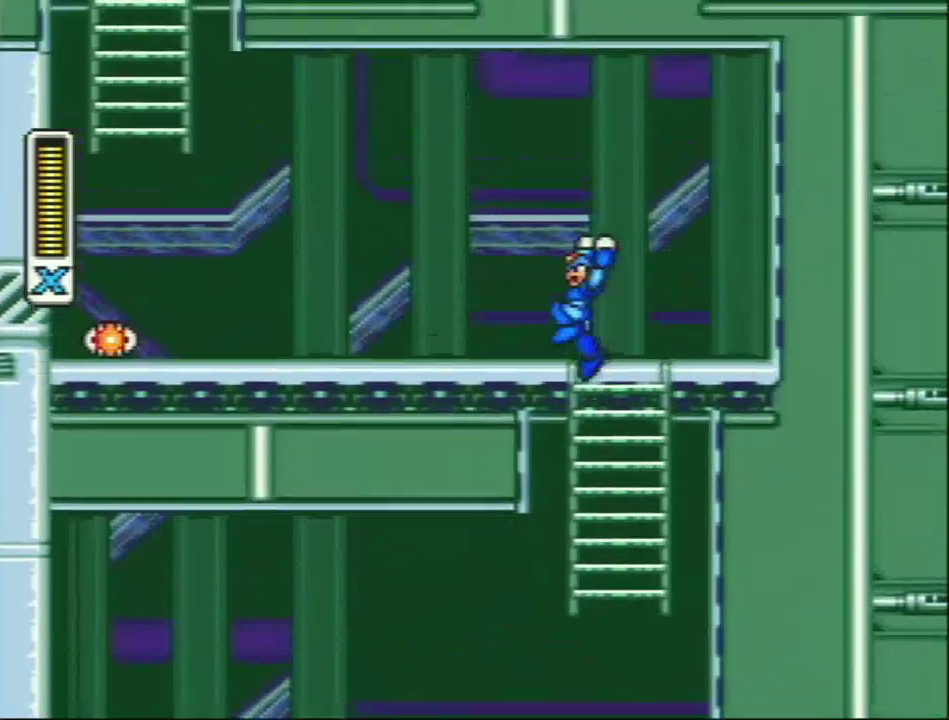
{"buttons": ["DPAD_LEFT"], "events": [[33, "L1", "up"], [100, "R1", "down"], [133, "L1", "down"], [350, "R1", "up"], [383, "L1", "up"]]}
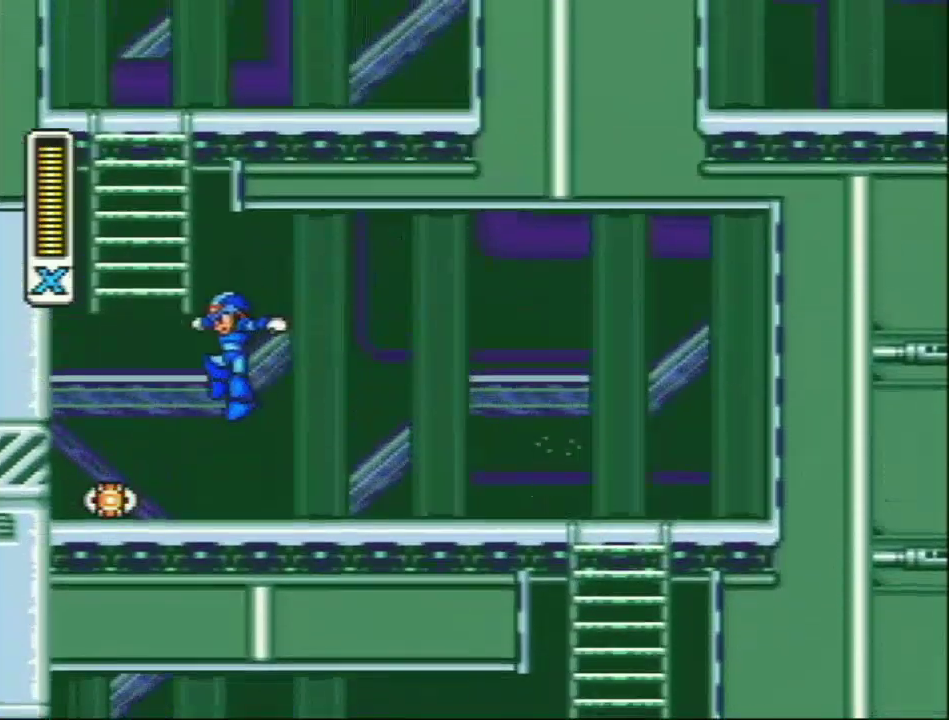
{"buttons": ["L1", "DPAD_LEFT"], "events": [[383, "L1", "down"]]}
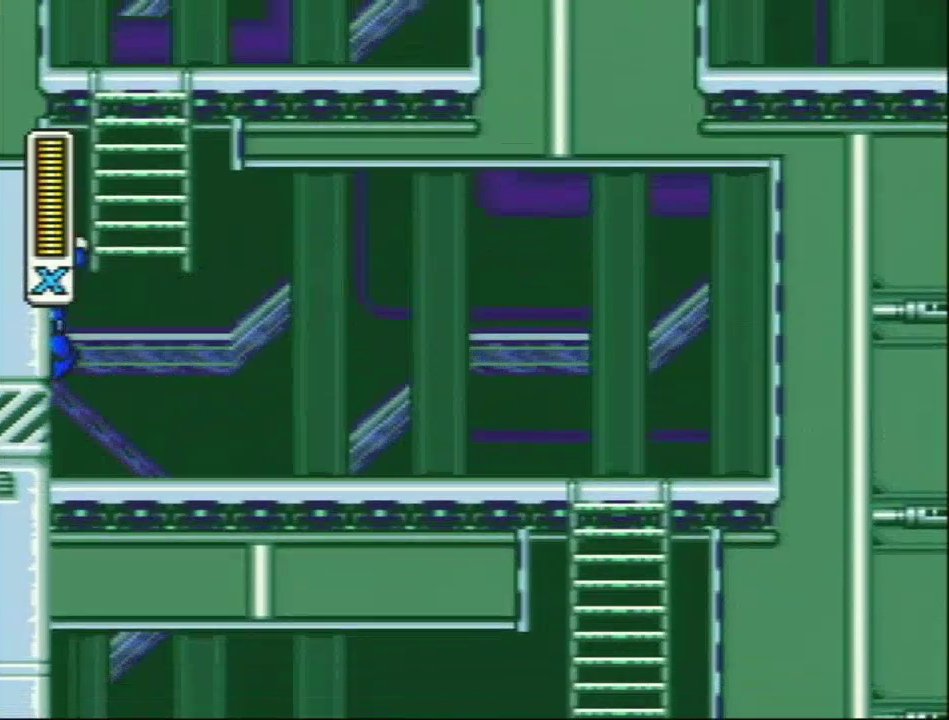
{"buttons": ["L1"], "events": [[17, "L1", "up"], [100, "L1", "down"], [133, "DPAD_LEFT", "up"], [133, "DPAD_RIGHT", "down"], [417, "DPAD_RIGHT", "up"]]}
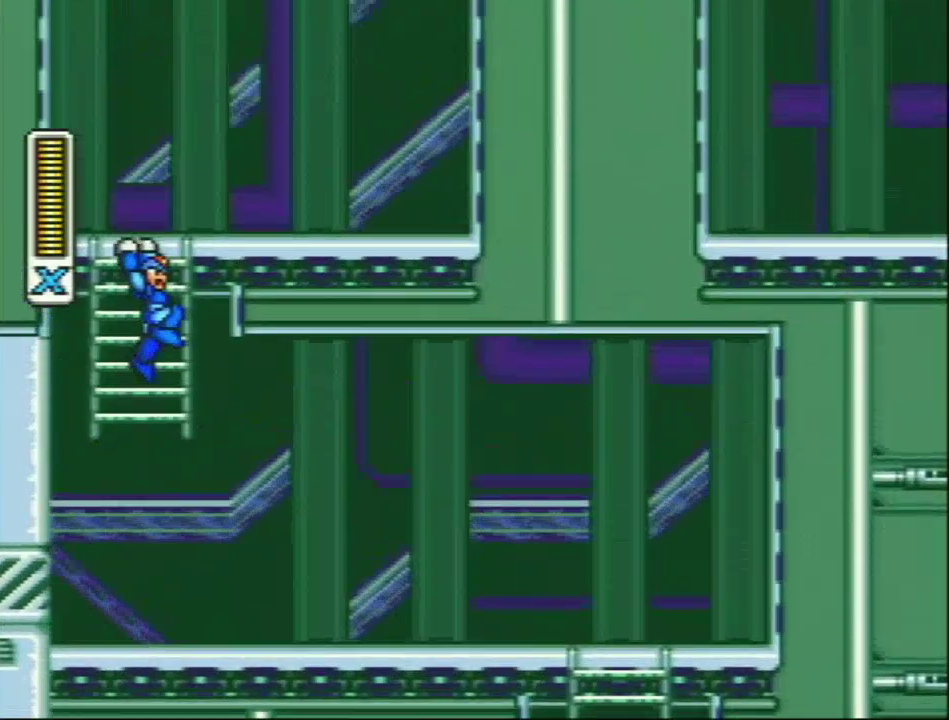
{"buttons": ["L1", "R1", "DPAD_RIGHT"], "events": [[67, "DPAD_RIGHT", "down"], [283, "L1", "up"], [383, "R1", "down"], [417, "L1", "down"]]}
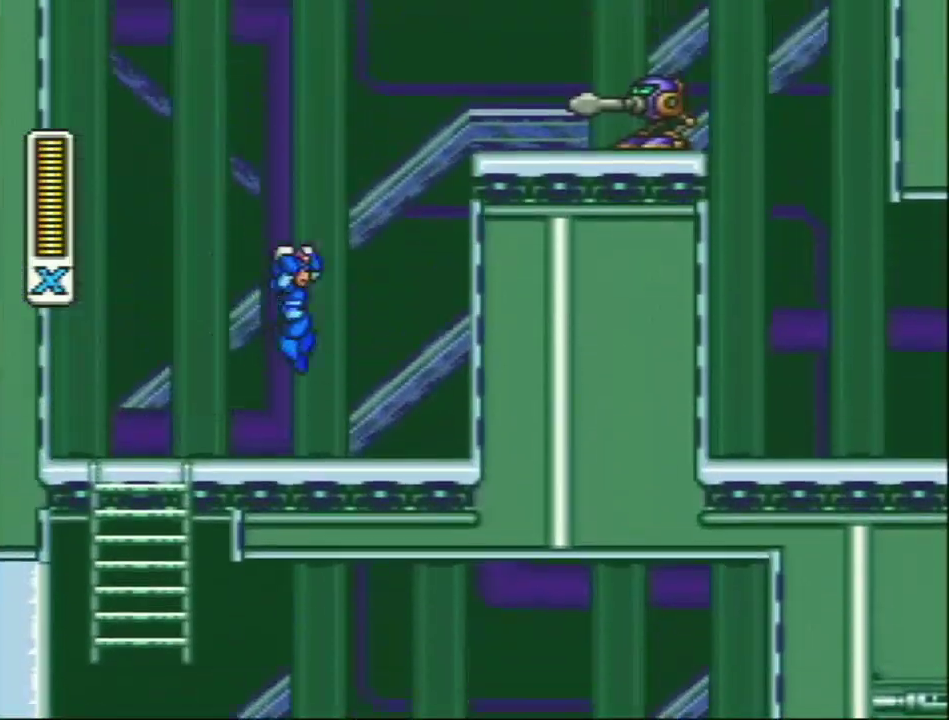
{"buttons": ["Y", "L1", "R1", "DPAD_RIGHT"], "events": [[200, "R1", "up"], [233, "L1", "up"], [317, "L1", "down"], [317, "R1", "down"], [450, "Y", "down"]]}
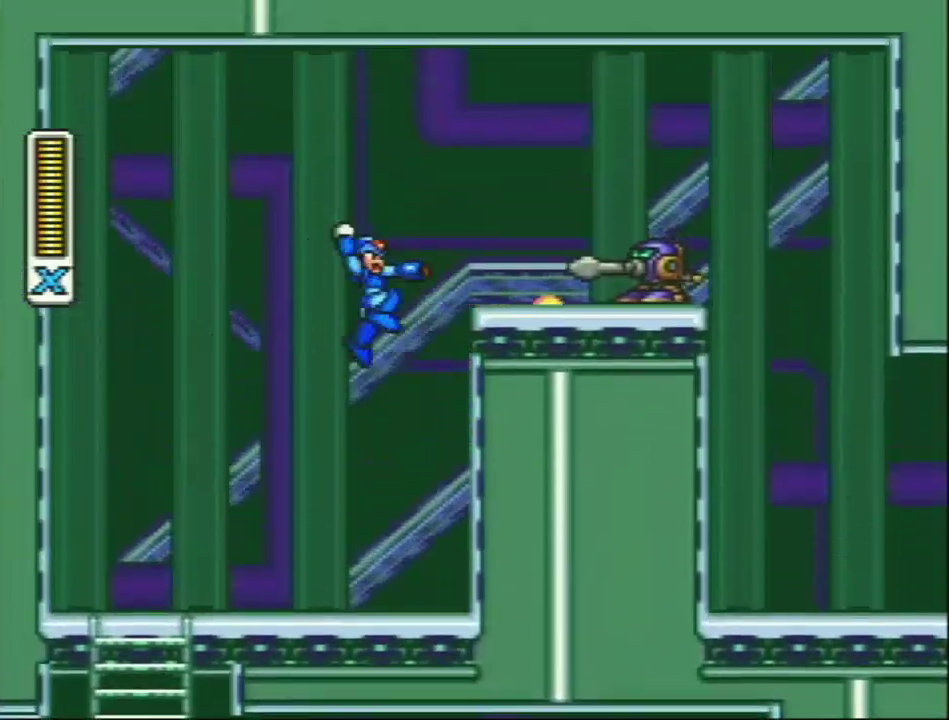
{"buttons": ["Y", "DPAD_RIGHT"], "events": [[67, "R1", "up"], [167, "L1", "up"], [367, "L1", "down"], [367, "R1", "down"], [500, "L1", "up"], [500, "R1", "up"]]}
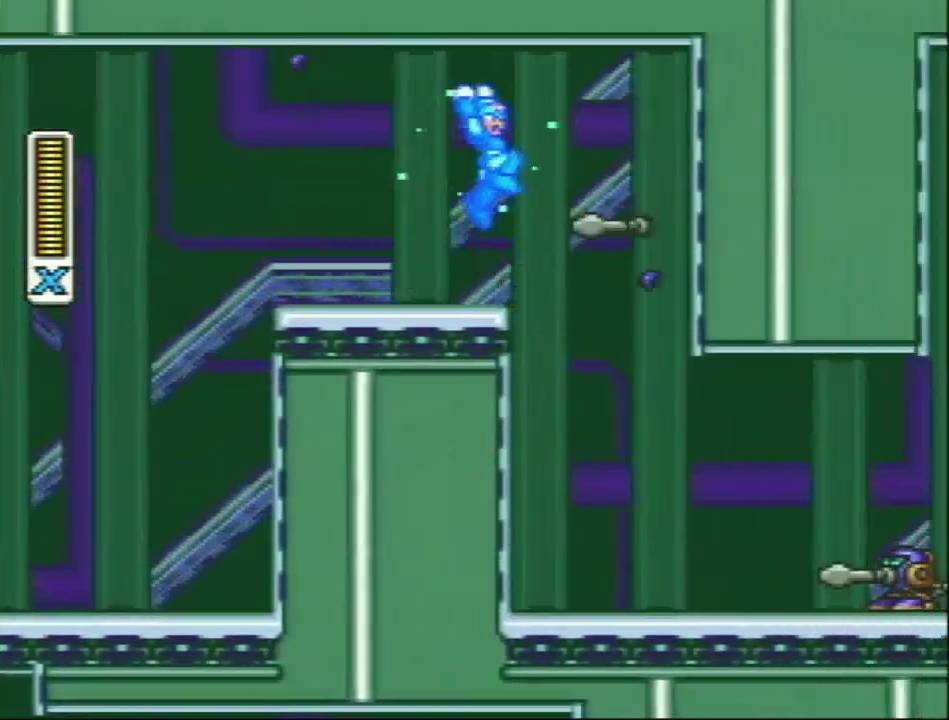
{"buttons": ["Y", "DPAD_RIGHT"], "events": [[150, "DPAD_RIGHT", "up"], [467, "DPAD_RIGHT", "down"]]}
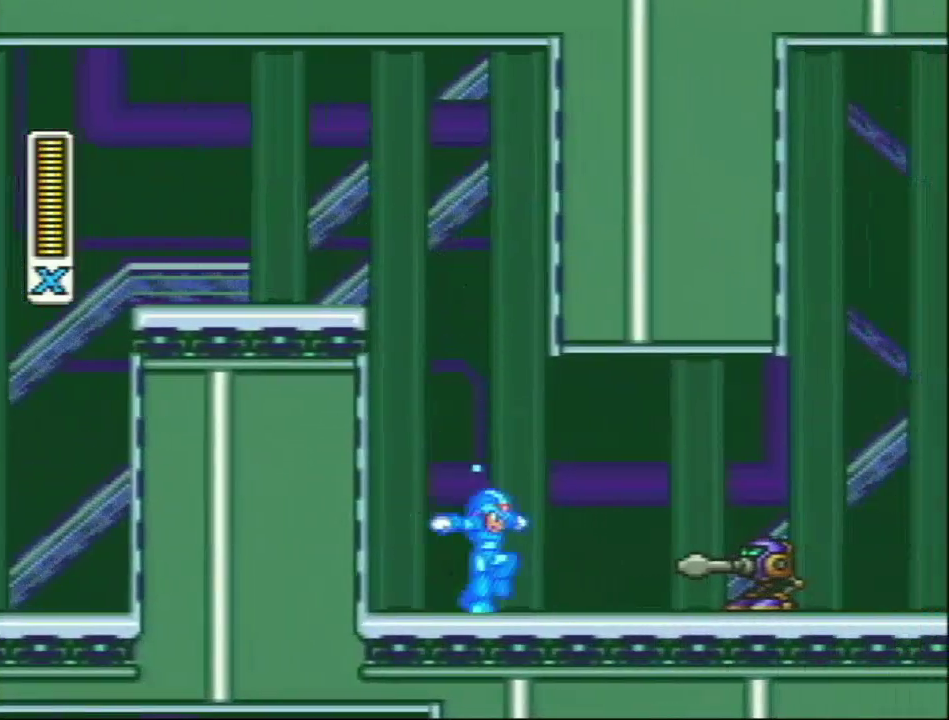
{"buttons": ["DPAD_RIGHT"], "events": [[100, "Y", "up"], [167, "R1", "down"], [417, "L1", "down"], [467, "R1", "up"], [500, "L1", "up"]]}